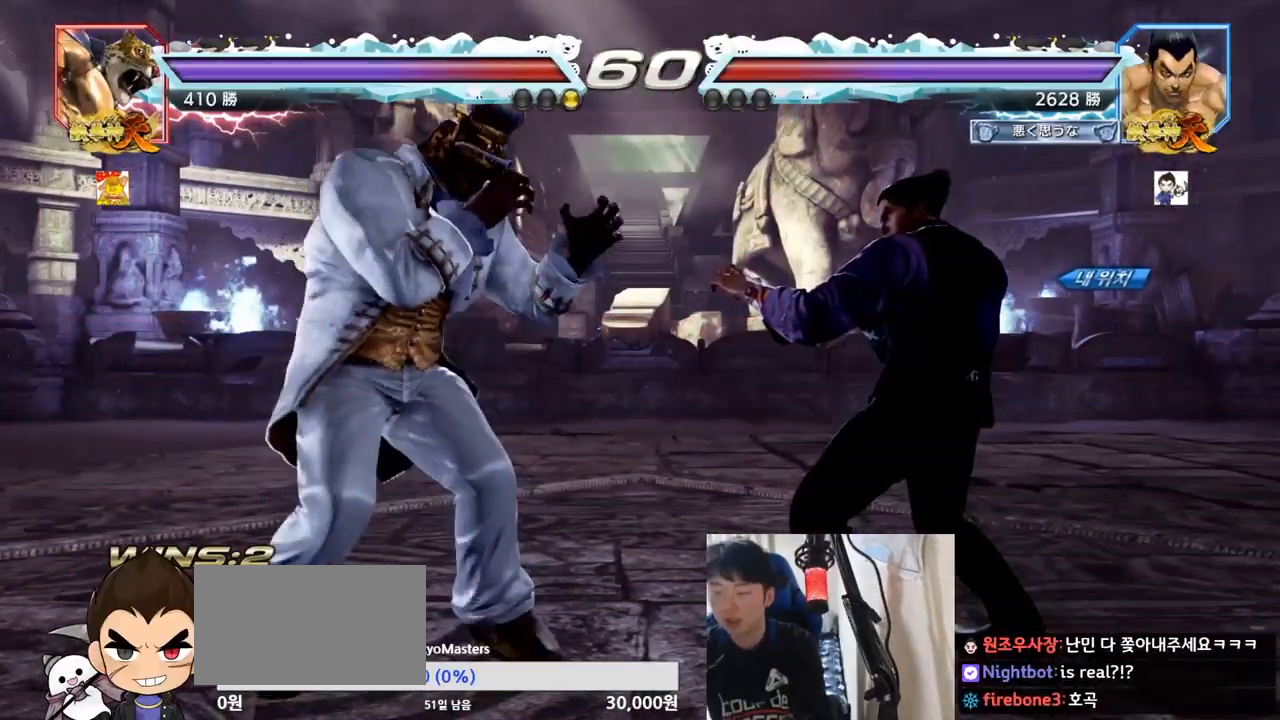
Gameplay with a controller (arcade stick); each line is a JSON object with the inputs held at the frame after it. "events" lists button and stick changes between this image and that frame as [ms after this image, input, new state], when the widget could be followed in between. Not read: L3 R3.
{"buttons": [], "left_stick": "center", "events": [[251, "CROSS", "down"], [284, "CROSS", "up"]]}
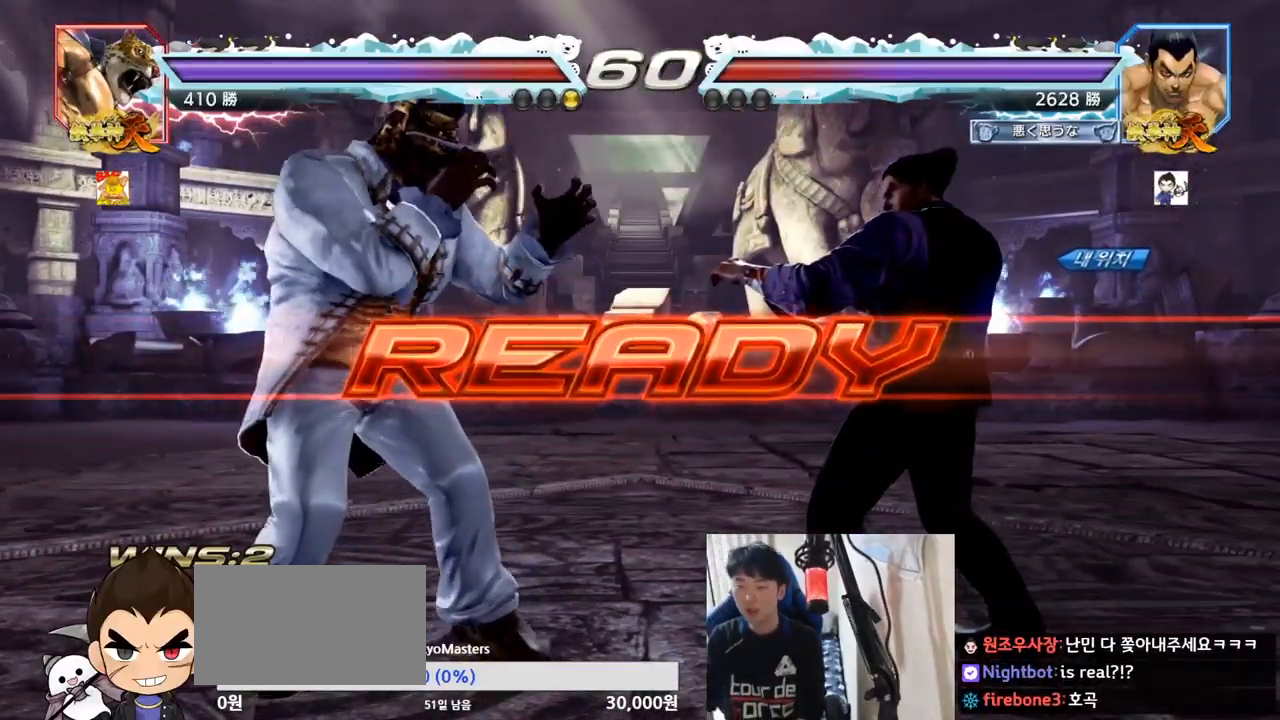
{"buttons": ["SQUARE", "TRIANGLE"], "left_stick": "center", "events": [[250, "SQUARE", "down"], [250, "TRIANGLE", "down"], [334, "SQUARE", "up"], [350, "TRIANGLE", "up"], [400, "SQUARE", "down"], [417, "TRIANGLE", "down"]]}
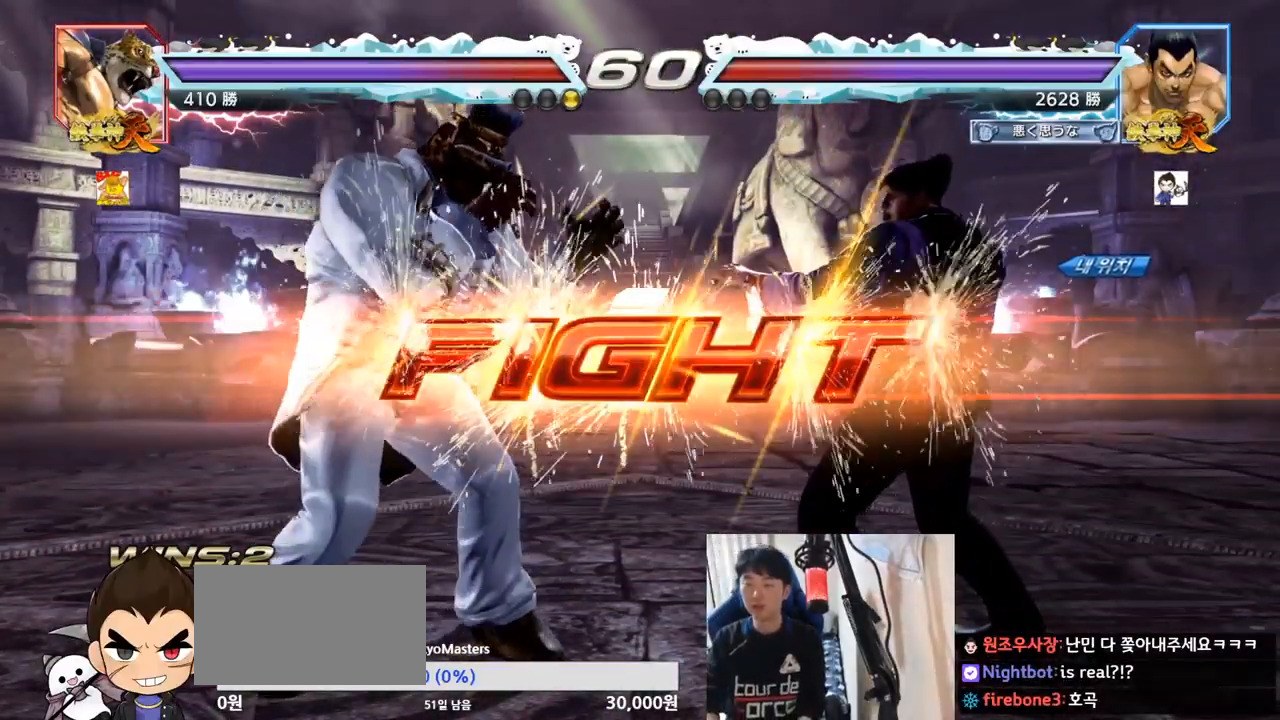
{"buttons": ["TRIANGLE"], "left_stick": "center", "events": [[50, "TRIANGLE", "up"], [100, "TRIANGLE", "down"], [133, "left_stick", "left"], [183, "SQUARE", "up"], [200, "TRIANGLE", "up"], [250, "left_stick", "down-left"], [300, "TRIANGLE", "down"], [350, "TRIANGLE", "up"], [383, "TRIANGLE", "down"], [433, "TRIANGLE", "up"], [467, "TRIANGLE", "down"], [483, "left_stick", "center"]]}
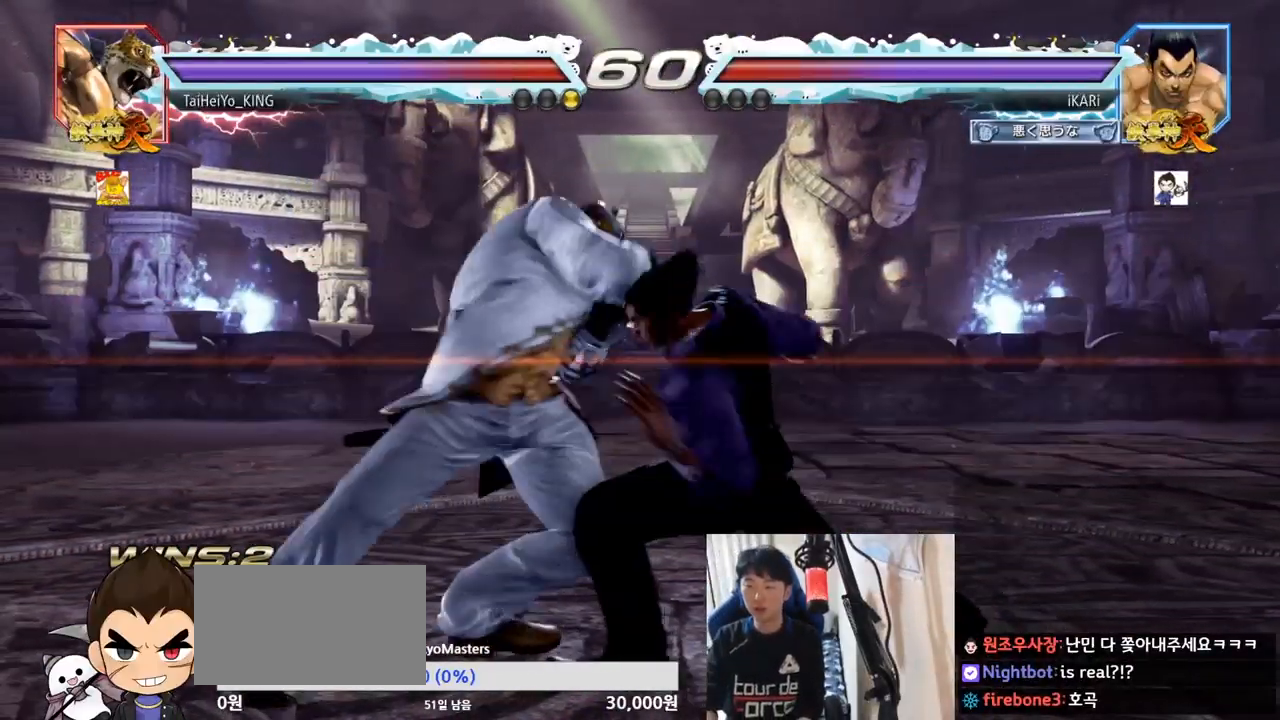
{"buttons": [], "left_stick": "center", "events": [[33, "TRIANGLE", "up"]]}
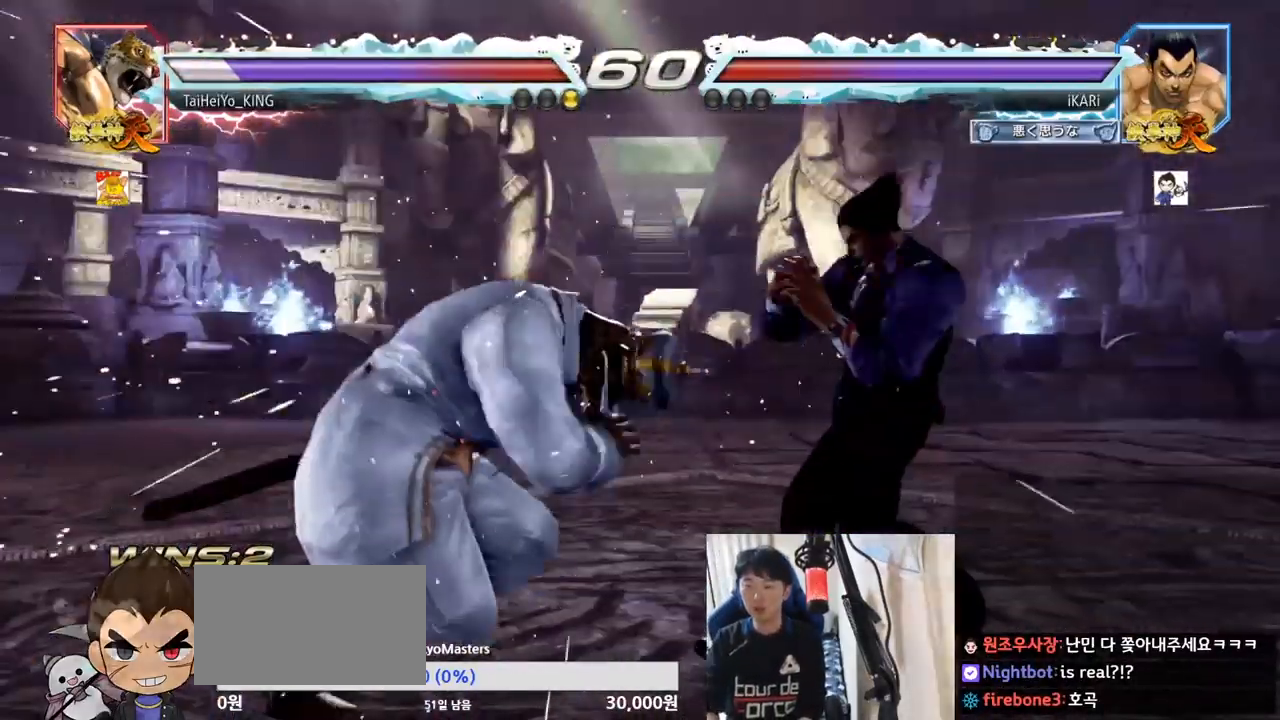
{"buttons": [], "left_stick": "center", "events": [[83, "TRIANGLE", "down"], [83, "left_stick", "down"], [150, "TRIANGLE", "up"], [166, "left_stick", "center"]]}
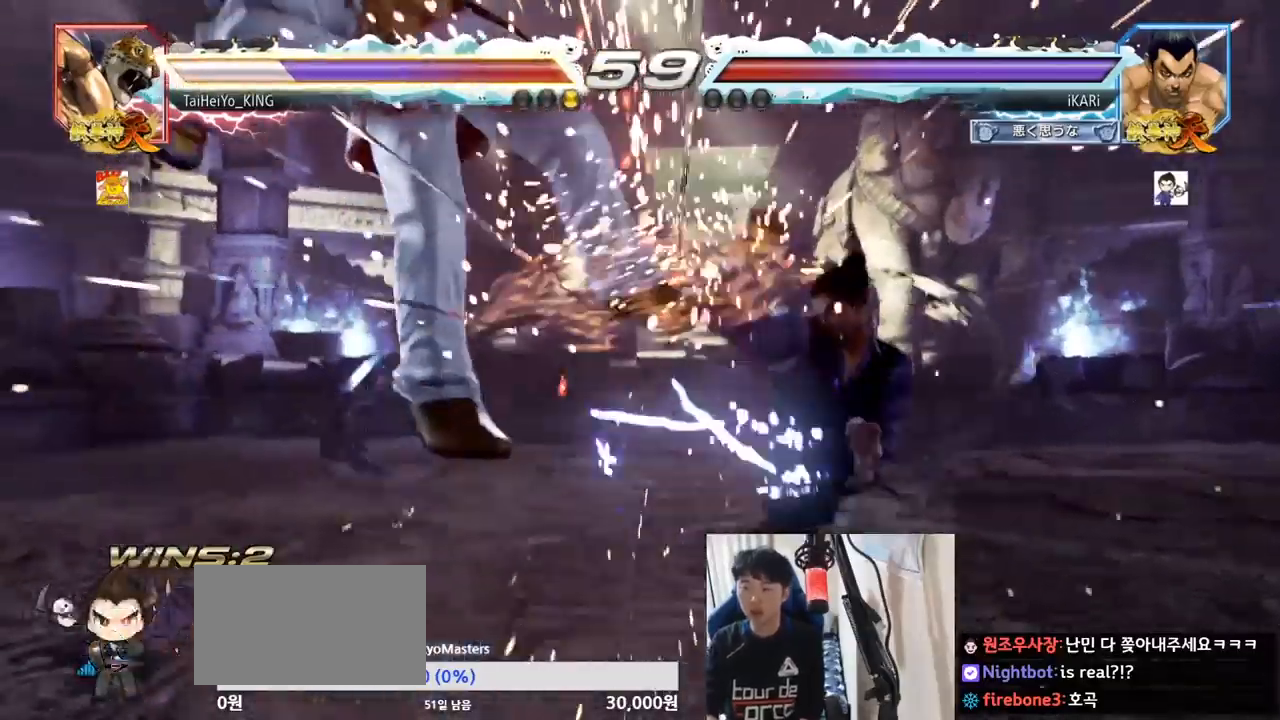
{"buttons": [], "left_stick": "center", "events": [[367, "CROSS", "down"], [400, "CROSS", "up"], [451, "SQUARE", "down"], [501, "SQUARE", "up"]]}
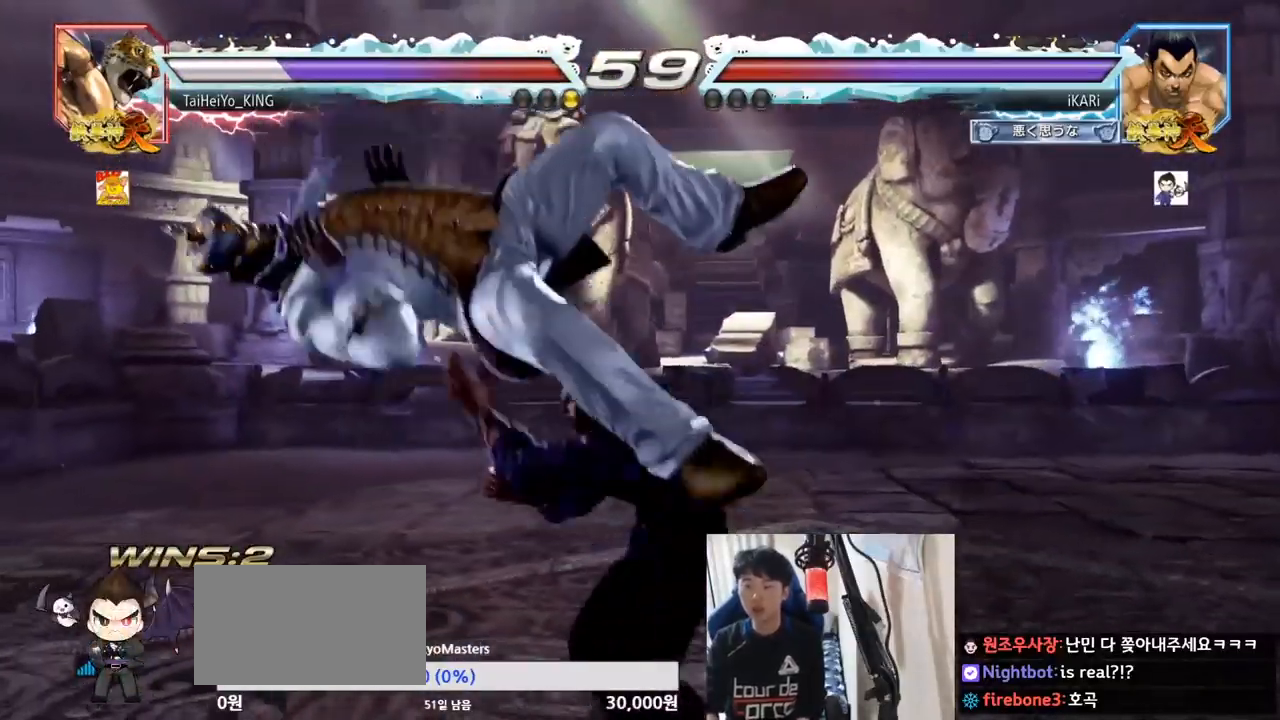
{"buttons": ["TRIANGLE"], "left_stick": "center", "events": [[100, "CIRCLE", "down"], [150, "CIRCLE", "up"], [200, "CIRCLE", "down"], [250, "CIRCLE", "up"], [300, "CIRCLE", "down"], [333, "CIRCLE", "up"], [400, "TRIANGLE", "down"], [433, "TRIANGLE", "up"], [483, "TRIANGLE", "down"]]}
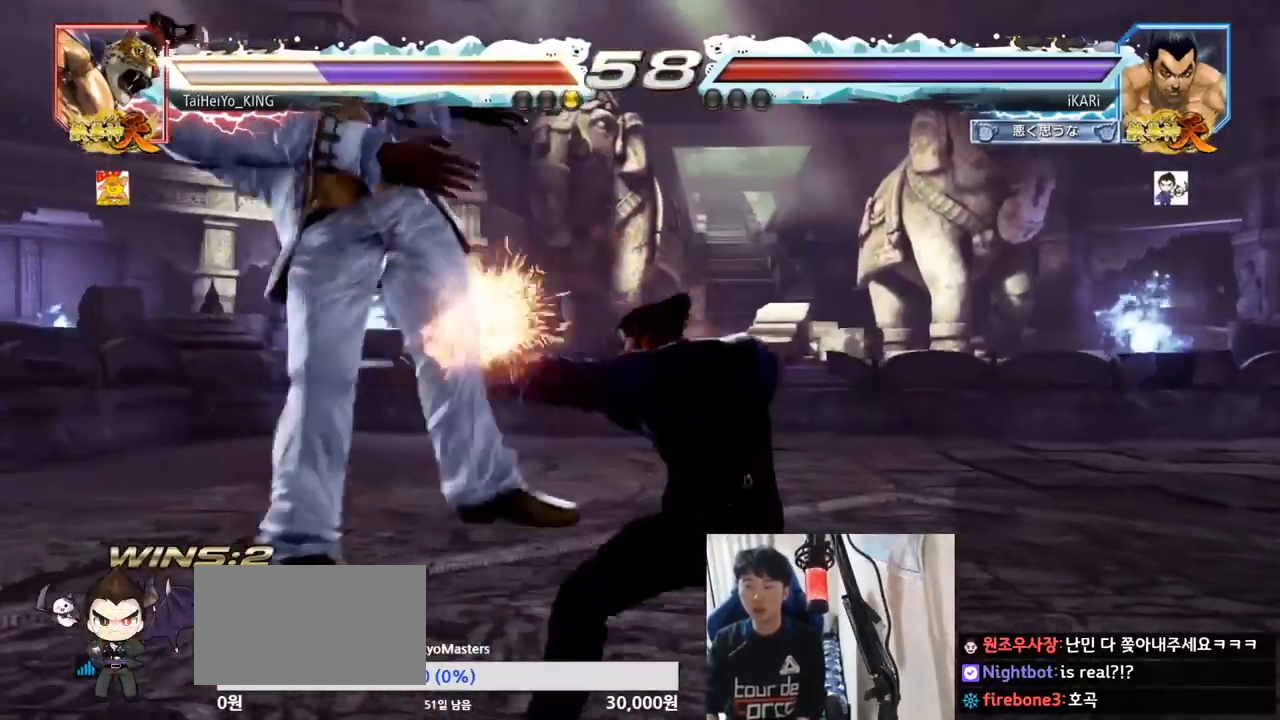
{"buttons": [], "left_stick": "left", "events": [[17, "TRIANGLE", "up"], [67, "TRIANGLE", "down"], [167, "TRIANGLE", "up"], [284, "left_stick", "left"]]}
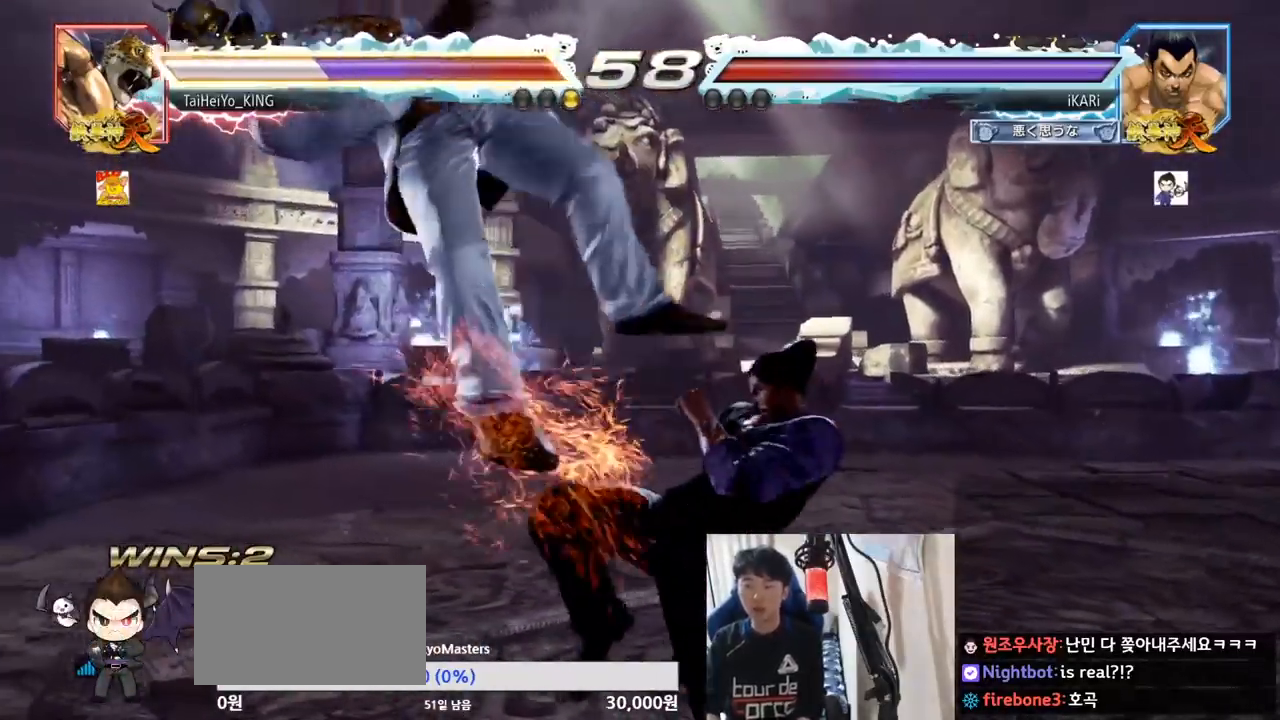
{"buttons": [], "left_stick": "down-left", "events": [[16, "left_stick", "down-left"], [116, "SQUARE", "down"], [166, "SQUARE", "up"], [233, "CIRCLE", "down"], [300, "CIRCLE", "up"], [367, "TRIANGLE", "down"], [400, "TRIANGLE", "up"], [450, "TRIANGLE", "down"], [500, "TRIANGLE", "up"]]}
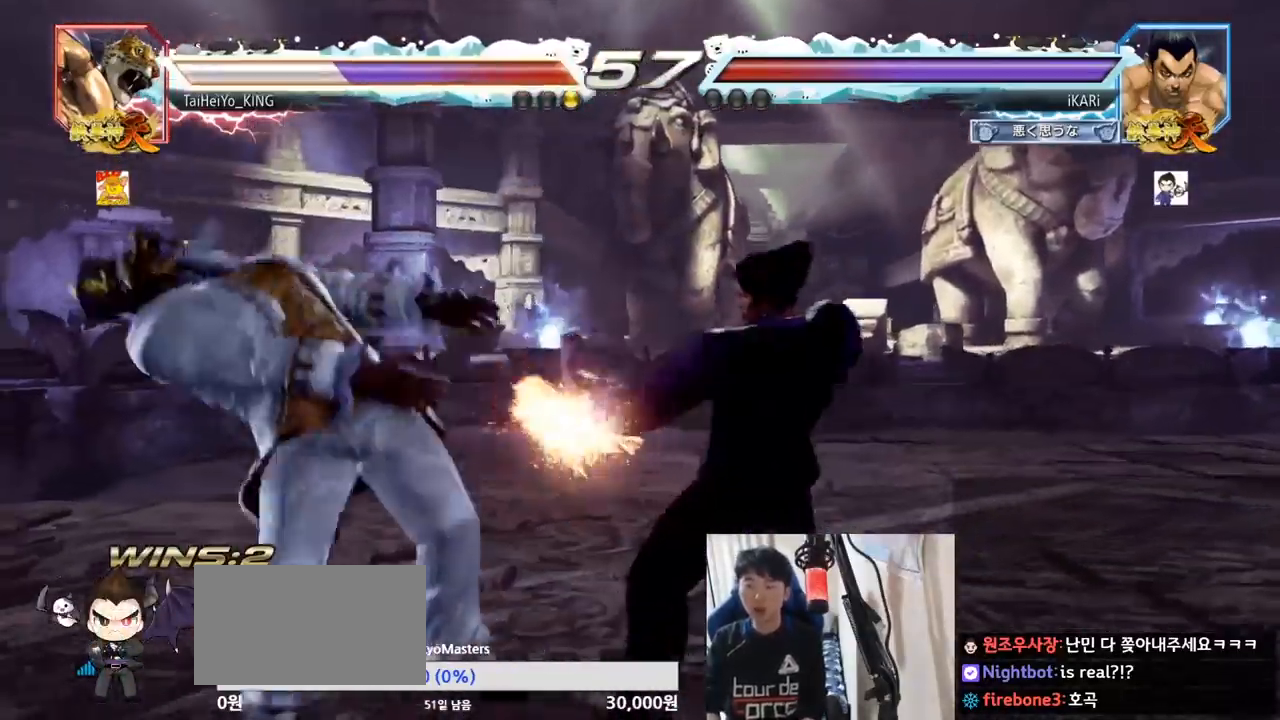
{"buttons": [], "left_stick": "center", "events": [[33, "TRIANGLE", "down"], [84, "TRIANGLE", "up"], [134, "TRIANGLE", "down"], [184, "TRIANGLE", "up"], [200, "left_stick", "center"], [234, "TRIANGLE", "down"], [334, "TRIANGLE", "up"]]}
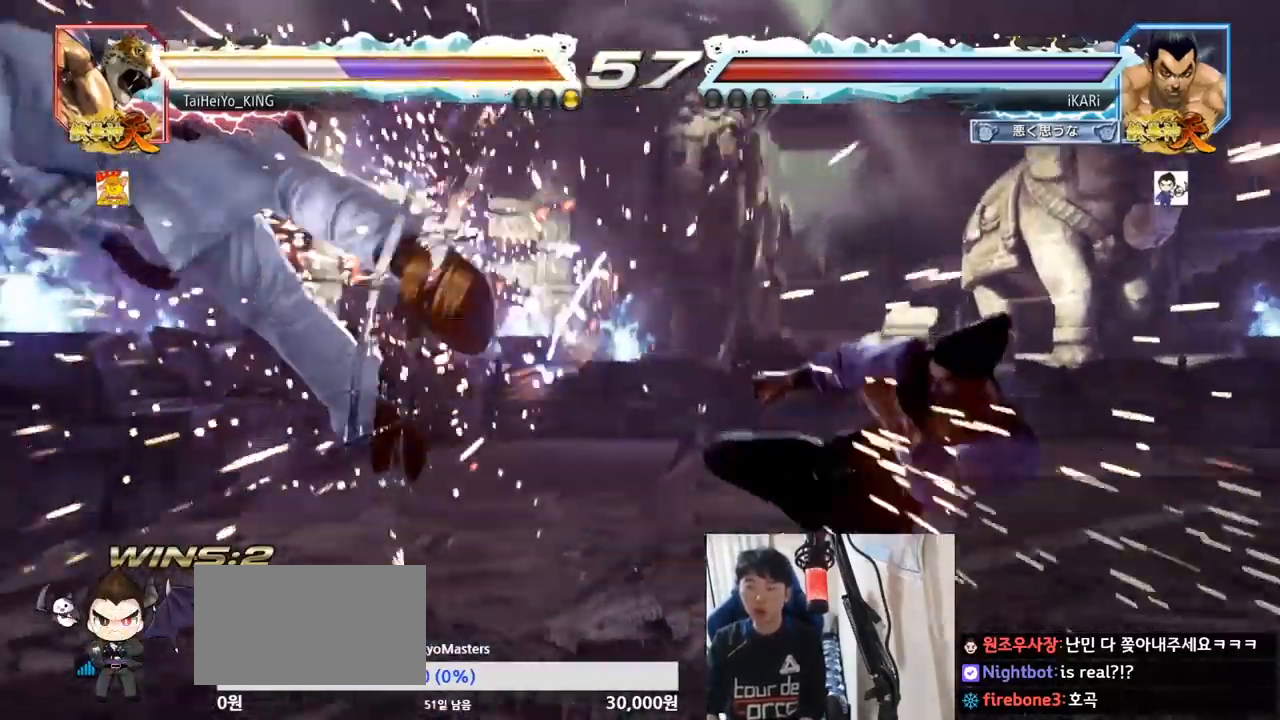
{"buttons": ["CIRCLE"], "left_stick": "up-left", "events": [[216, "left_stick", "left"], [450, "left_stick", "up-left"], [483, "CIRCLE", "down"]]}
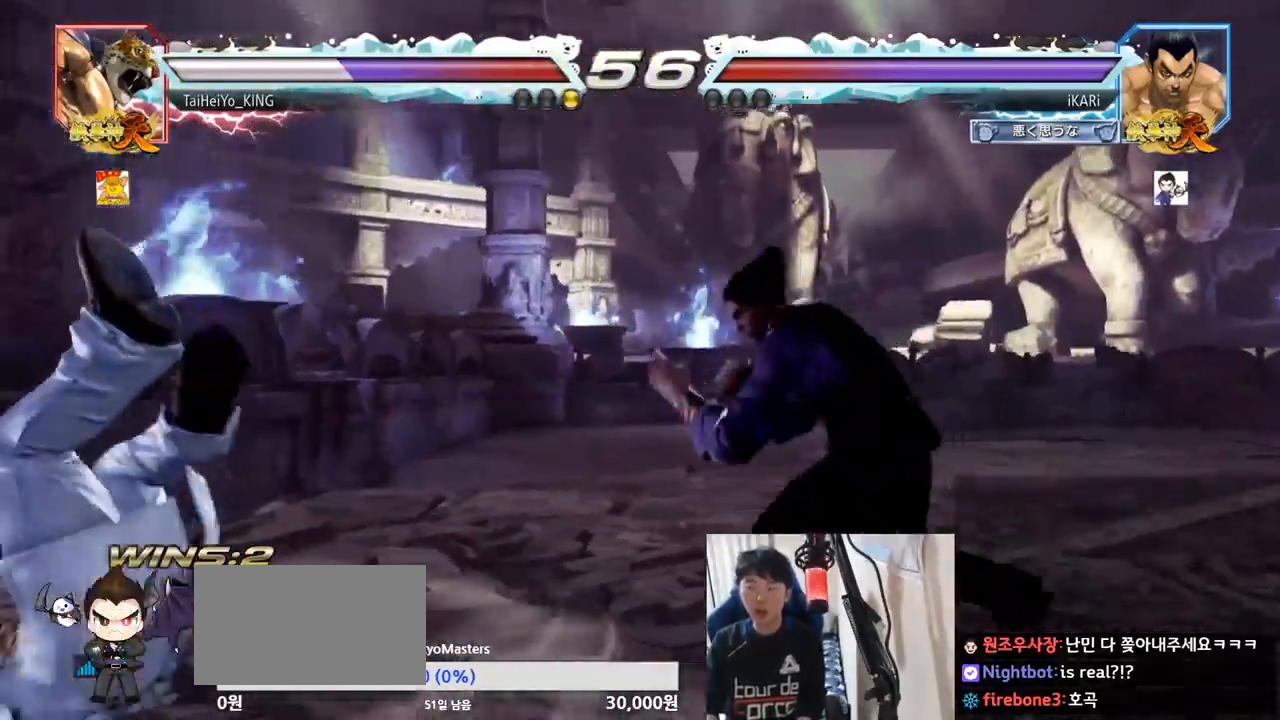
{"buttons": ["CIRCLE"], "left_stick": "center", "events": [[17, "CIRCLE", "up"], [67, "CIRCLE", "down"], [117, "CIRCLE", "up"], [167, "CIRCLE", "down"], [184, "left_stick", "center"], [217, "CIRCLE", "up"], [267, "CIRCLE", "down"], [317, "CIRCLE", "up"], [367, "CIRCLE", "down"], [417, "CIRCLE", "up"], [484, "CIRCLE", "down"]]}
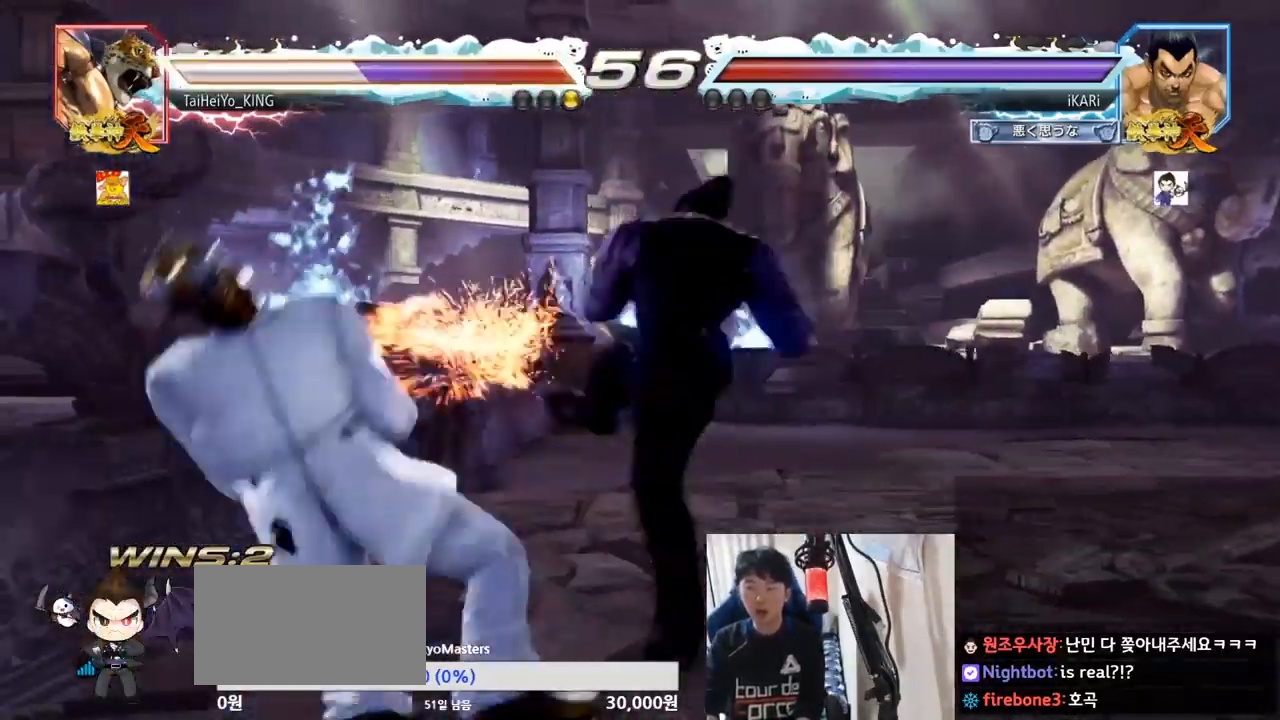
{"buttons": ["CIRCLE"], "left_stick": "center", "events": [[33, "CIRCLE", "up"], [100, "CIRCLE", "down"], [150, "CIRCLE", "up"], [200, "CIRCLE", "down"], [250, "CIRCLE", "up"], [300, "CIRCLE", "down"], [350, "CIRCLE", "up"], [400, "CIRCLE", "down"], [450, "CIRCLE", "up"], [483, "CIRCLE", "down"]]}
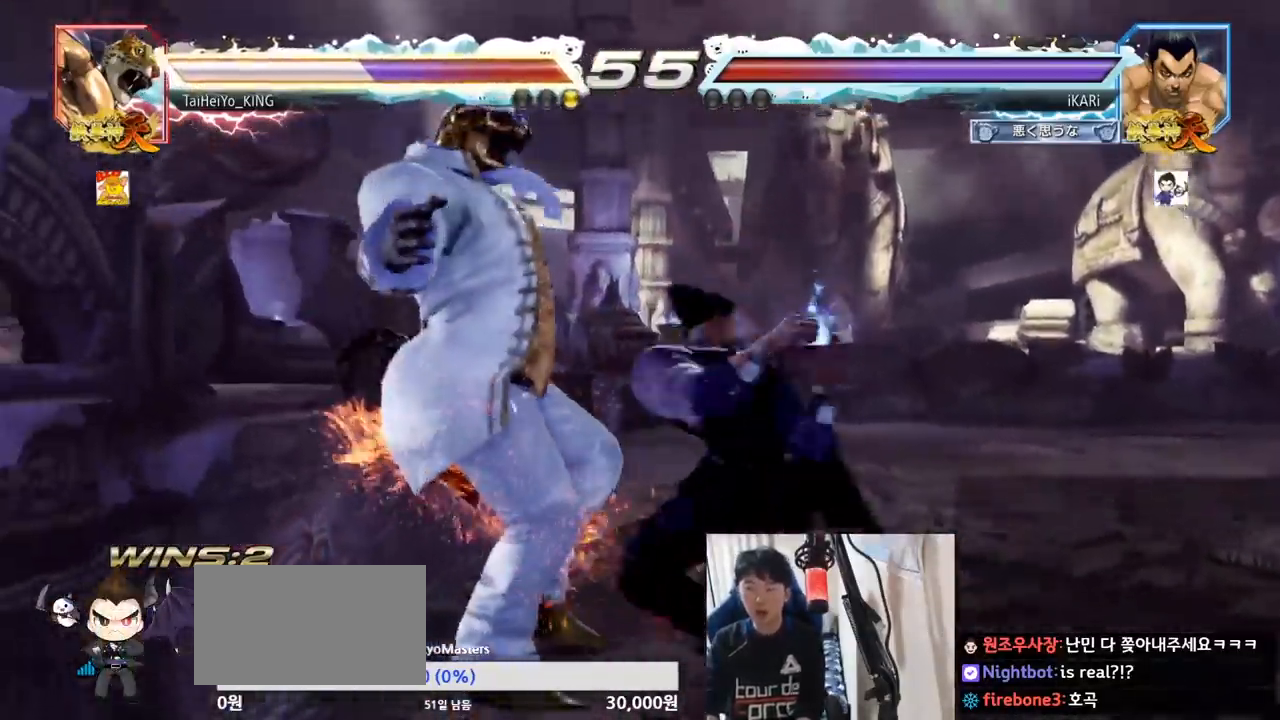
{"buttons": [], "left_stick": "center", "events": [[33, "CIRCLE", "up"], [100, "CIRCLE", "down"], [117, "CIRCLE", "up"], [250, "TRIANGLE", "down"], [284, "TRIANGLE", "up"], [317, "TRIANGLE", "down"], [367, "TRIANGLE", "up"], [417, "TRIANGLE", "down"], [467, "TRIANGLE", "up"]]}
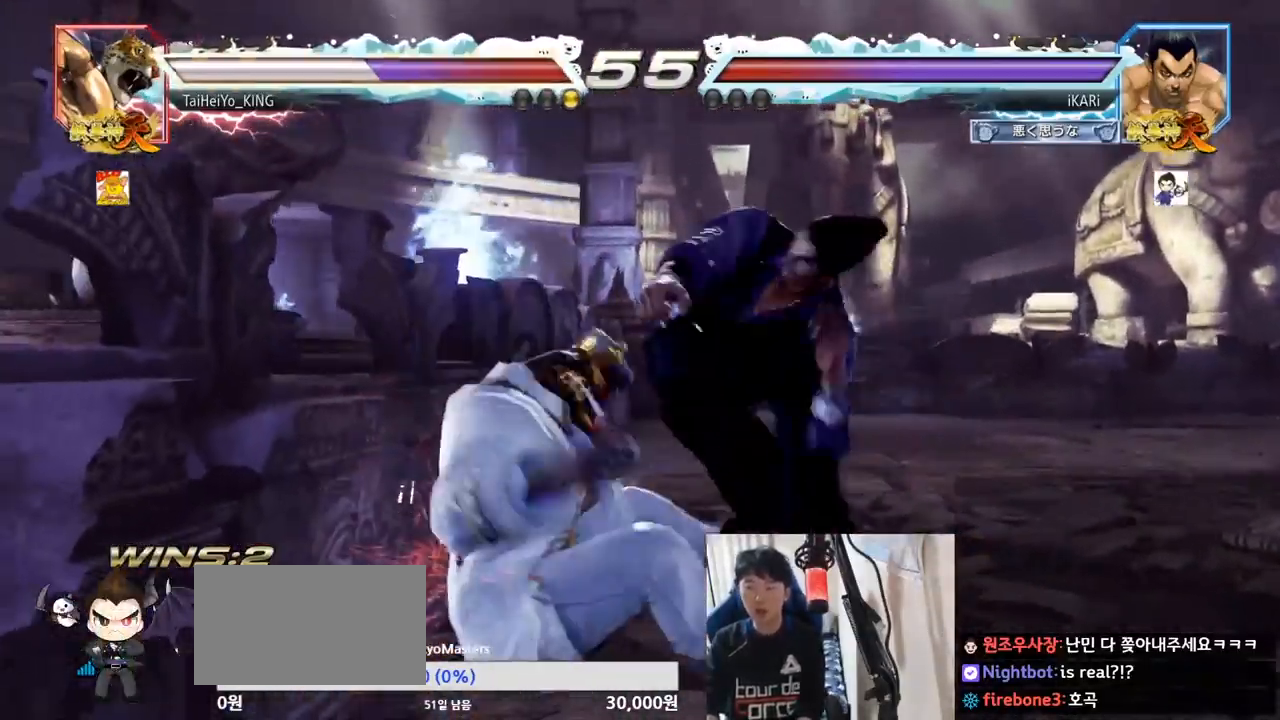
{"buttons": [], "left_stick": "up-left", "events": [[400, "left_stick", "left"], [500, "left_stick", "up-left"]]}
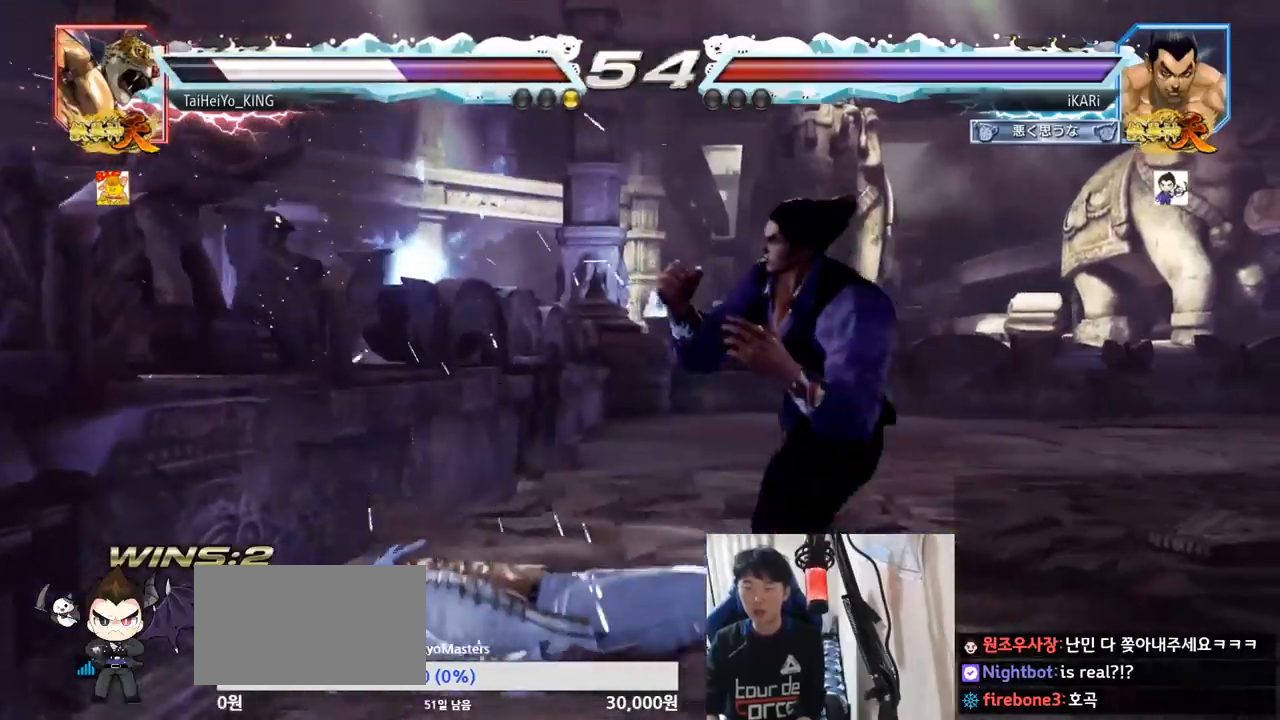
{"buttons": [], "left_stick": "center", "events": [[84, "CROSS", "down"], [117, "CROSS", "up"], [167, "CROSS", "down"], [200, "TRIANGLE", "down"], [217, "CROSS", "up"], [267, "left_stick", "center"], [284, "TRIANGLE", "up"], [334, "TRIANGLE", "down"], [400, "TRIANGLE", "up"]]}
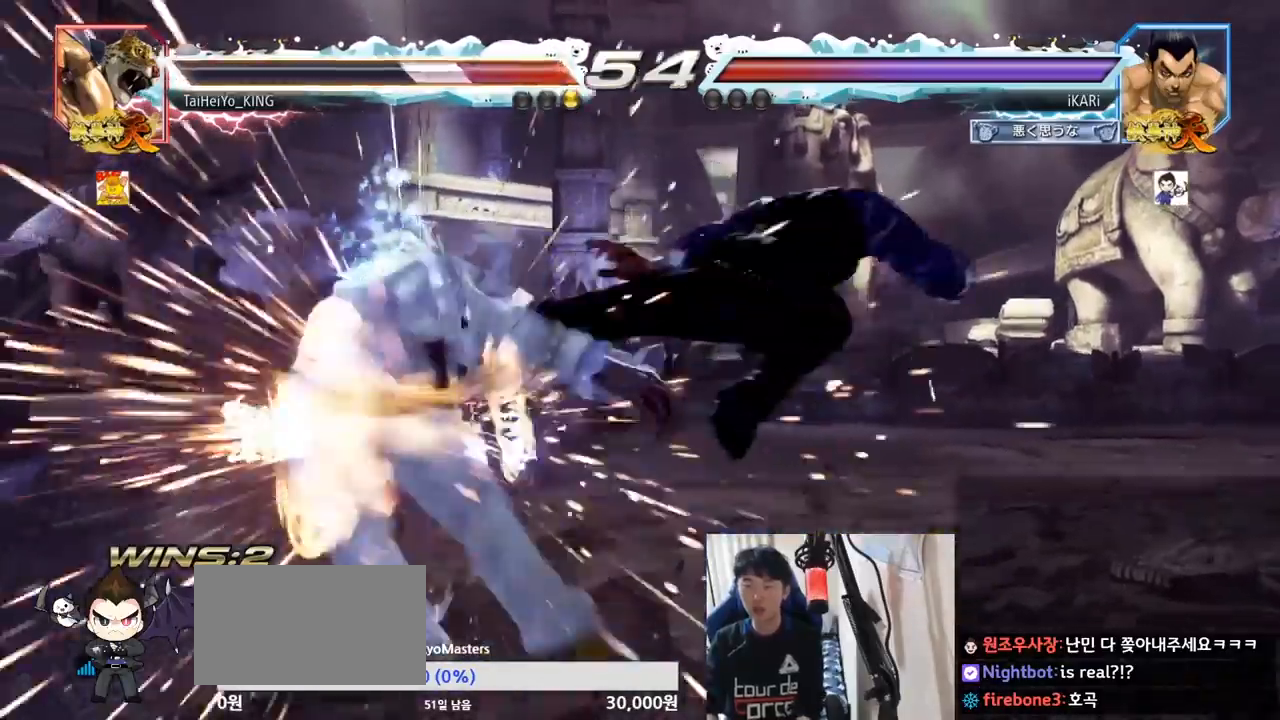
{"buttons": [], "left_stick": "right", "events": [[500, "left_stick", "right"]]}
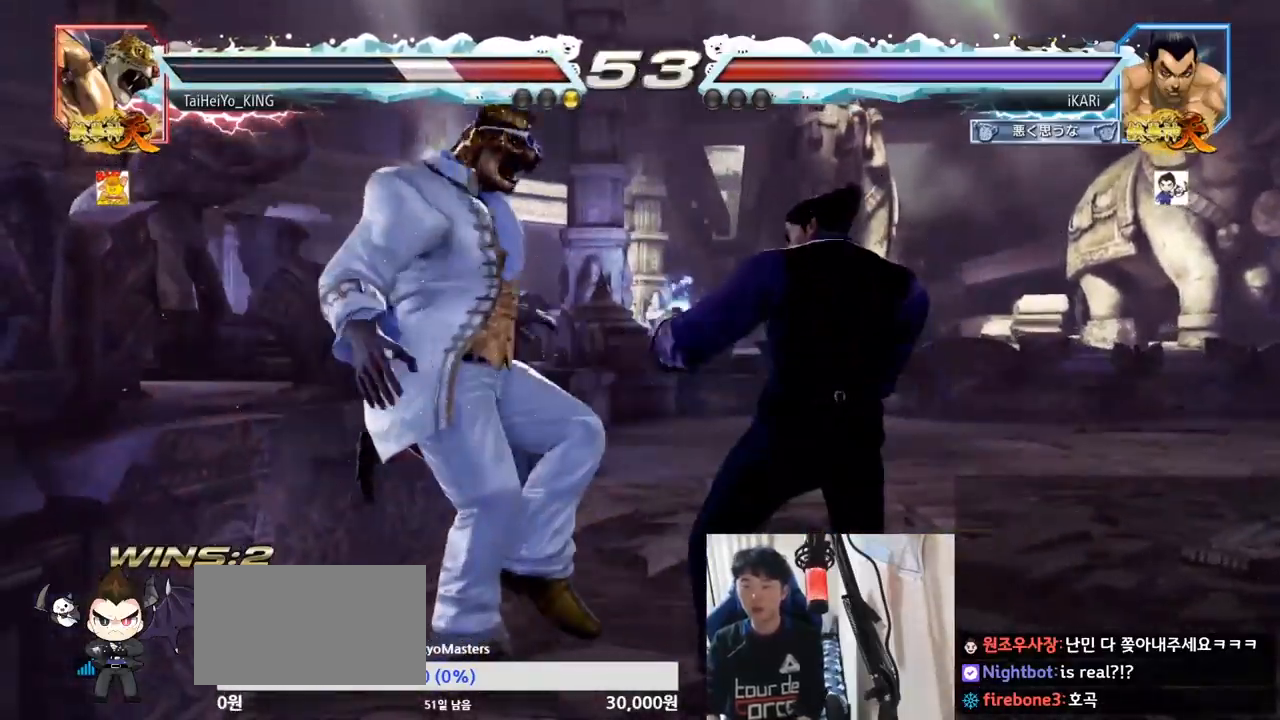
{"buttons": [], "left_stick": "right", "events": [[217, "CROSS", "down"], [300, "CROSS", "up"], [317, "SQUARE", "down"], [384, "SQUARE", "up"]]}
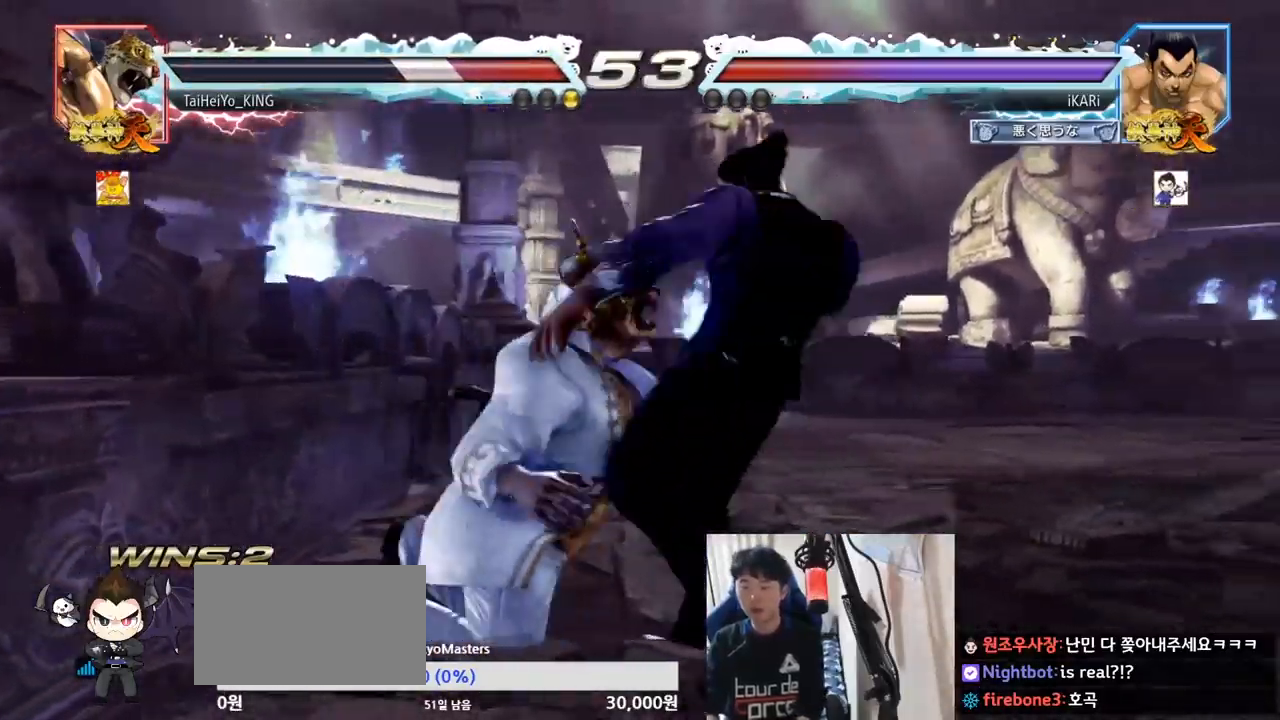
{"buttons": [], "left_stick": "up", "events": [[16, "left_stick", "center"], [483, "left_stick", "up"]]}
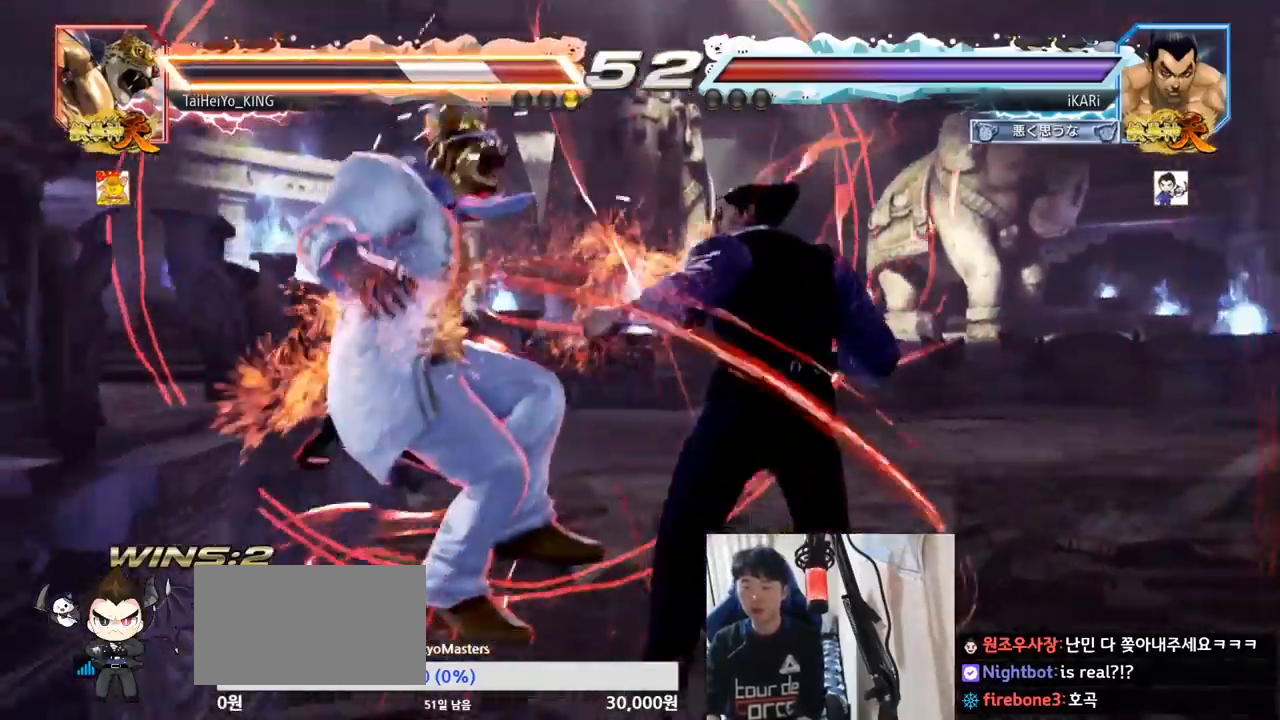
{"buttons": [], "left_stick": "left", "events": [[50, "left_stick", "center"], [234, "left_stick", "left"], [350, "CIRCLE", "down"], [400, "CIRCLE", "up"], [451, "TRIANGLE", "down"], [501, "TRIANGLE", "up"]]}
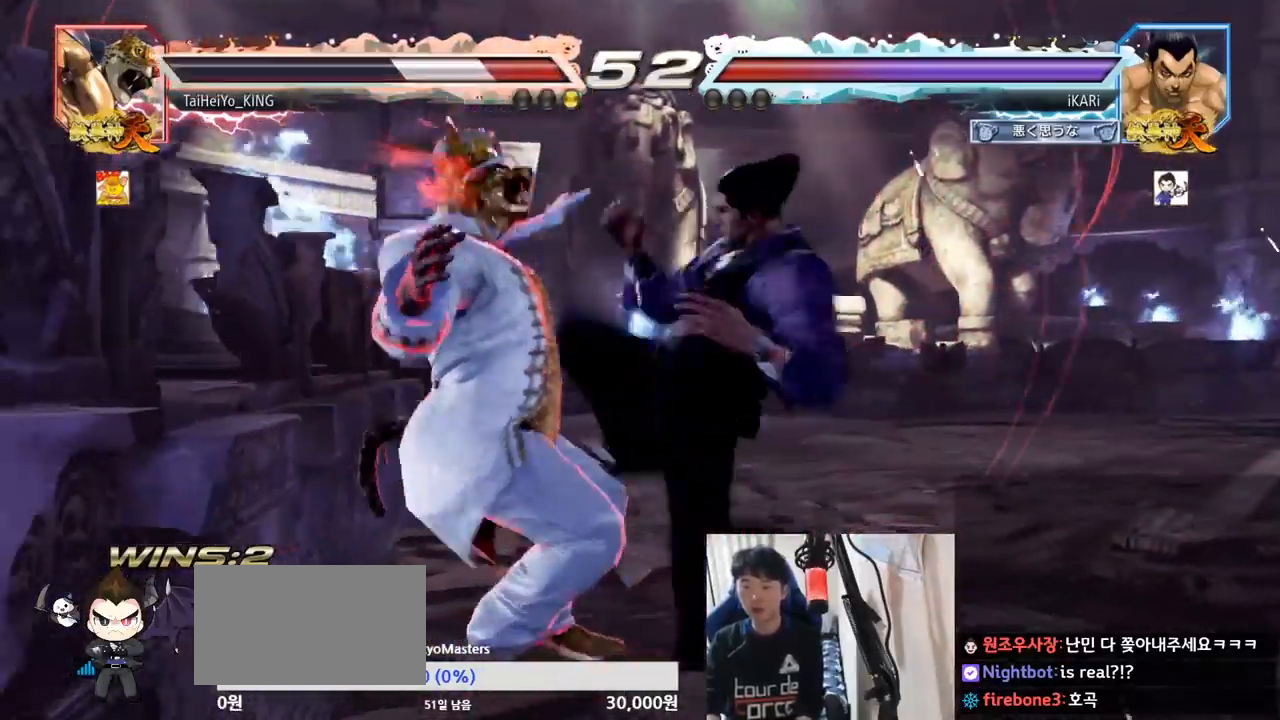
{"buttons": ["SQUARE"], "left_stick": "down-left", "events": [[16, "left_stick", "center"], [166, "left_stick", "left"], [283, "left_stick", "down-left"], [350, "SQUARE", "down"], [367, "SQUARE", "up"], [400, "SQUARE", "down"], [450, "SQUARE", "up"], [483, "SQUARE", "down"]]}
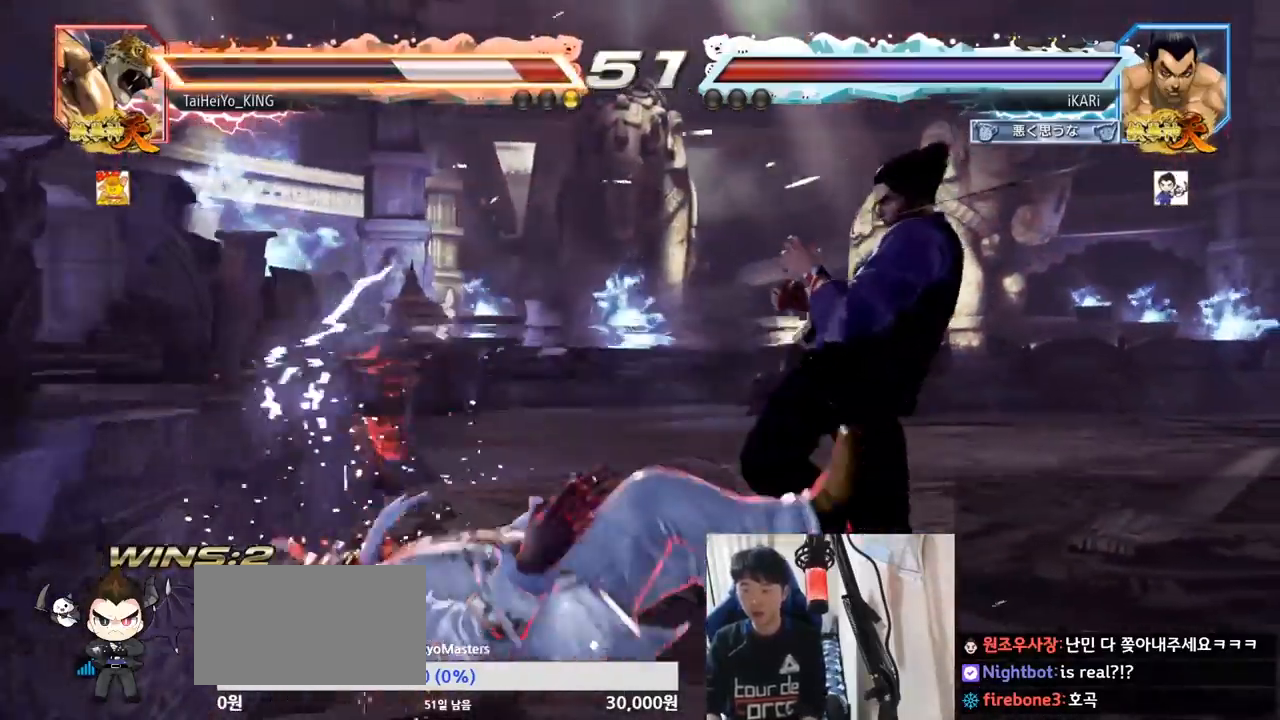
{"buttons": ["TRIANGLE"], "left_stick": "center", "events": [[84, "SQUARE", "up"], [167, "CIRCLE", "down"], [234, "CIRCLE", "up"], [284, "left_stick", "center"], [300, "TRIANGLE", "down"], [334, "TRIANGLE", "up"], [384, "TRIANGLE", "down"], [451, "TRIANGLE", "up"], [467, "TRIANGLE", "down"]]}
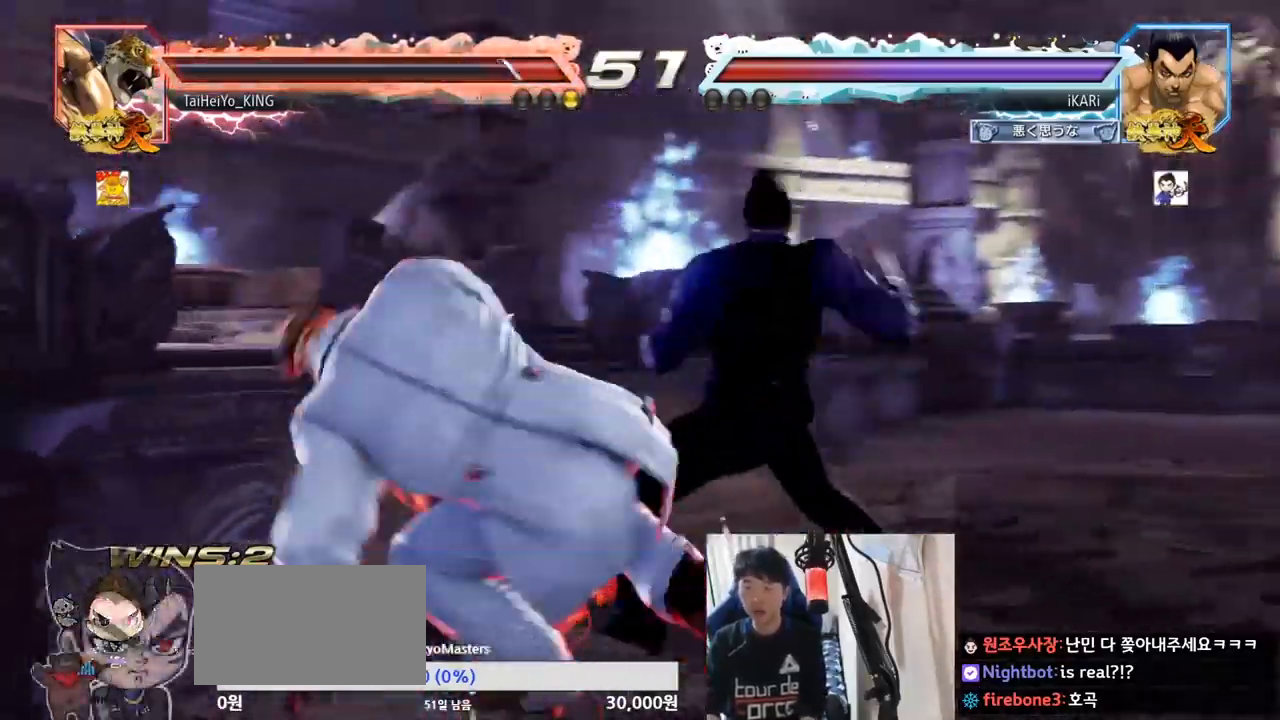
{"buttons": [], "left_stick": "center", "events": [[116, "SQUARE", "down"], [166, "TRIANGLE", "up"], [216, "SQUARE", "up"]]}
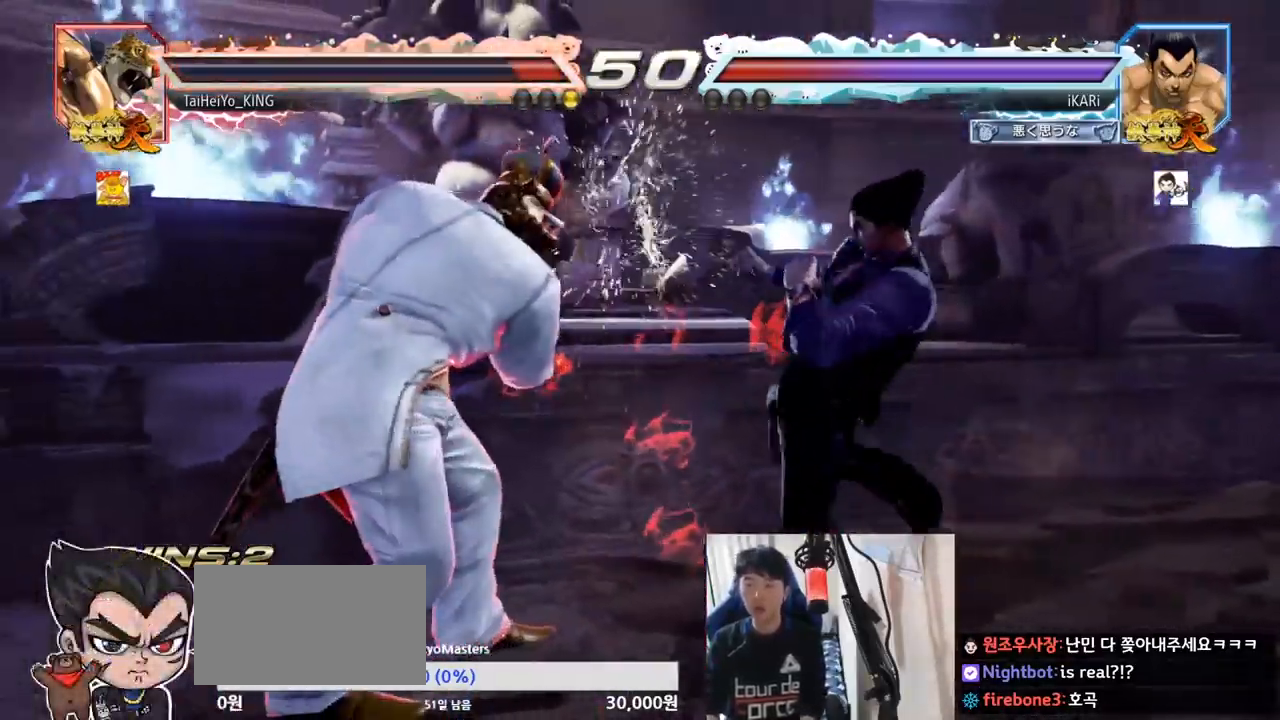
{"buttons": [], "left_stick": "down", "events": [[17, "left_stick", "right"], [100, "left_stick", "down"]]}
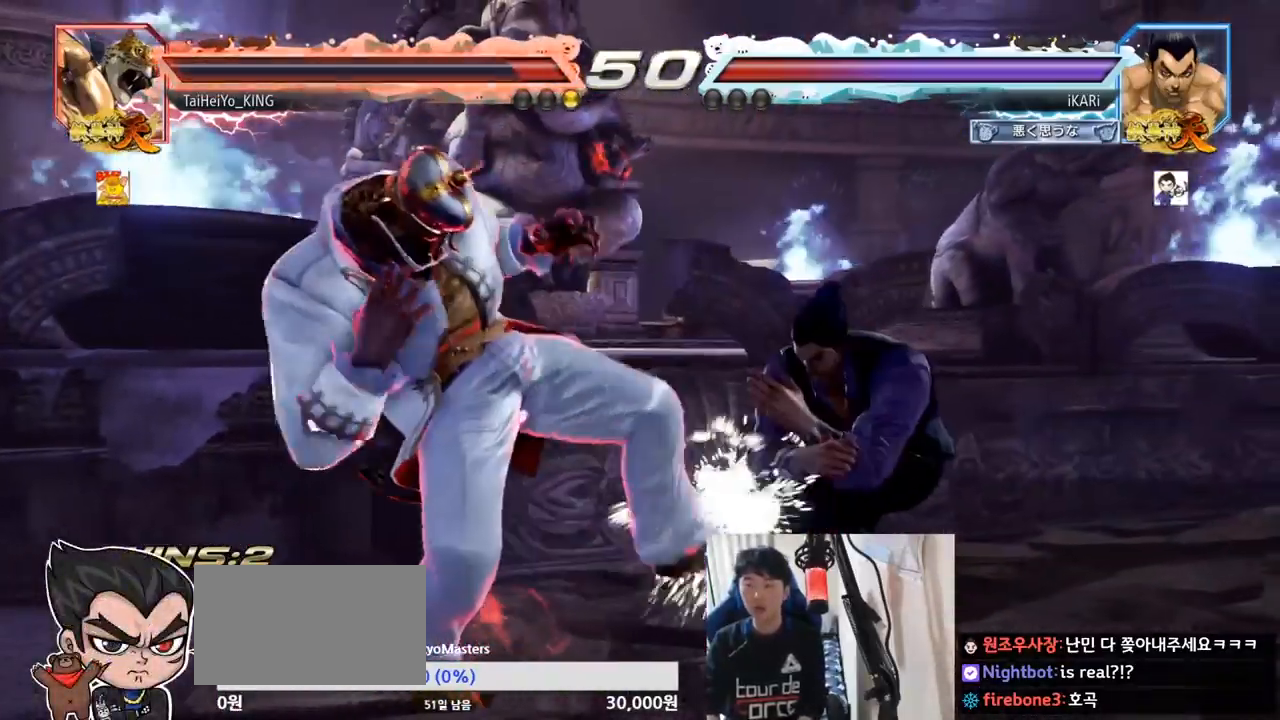
{"buttons": ["TRIANGLE"], "left_stick": "center", "events": [[83, "left_stick", "center"], [116, "CIRCLE", "down"], [150, "CIRCLE", "up"], [200, "CIRCLE", "down"], [250, "CIRCLE", "up"], [300, "CIRCLE", "down"], [350, "CIRCLE", "up"], [417, "TRIANGLE", "down"]]}
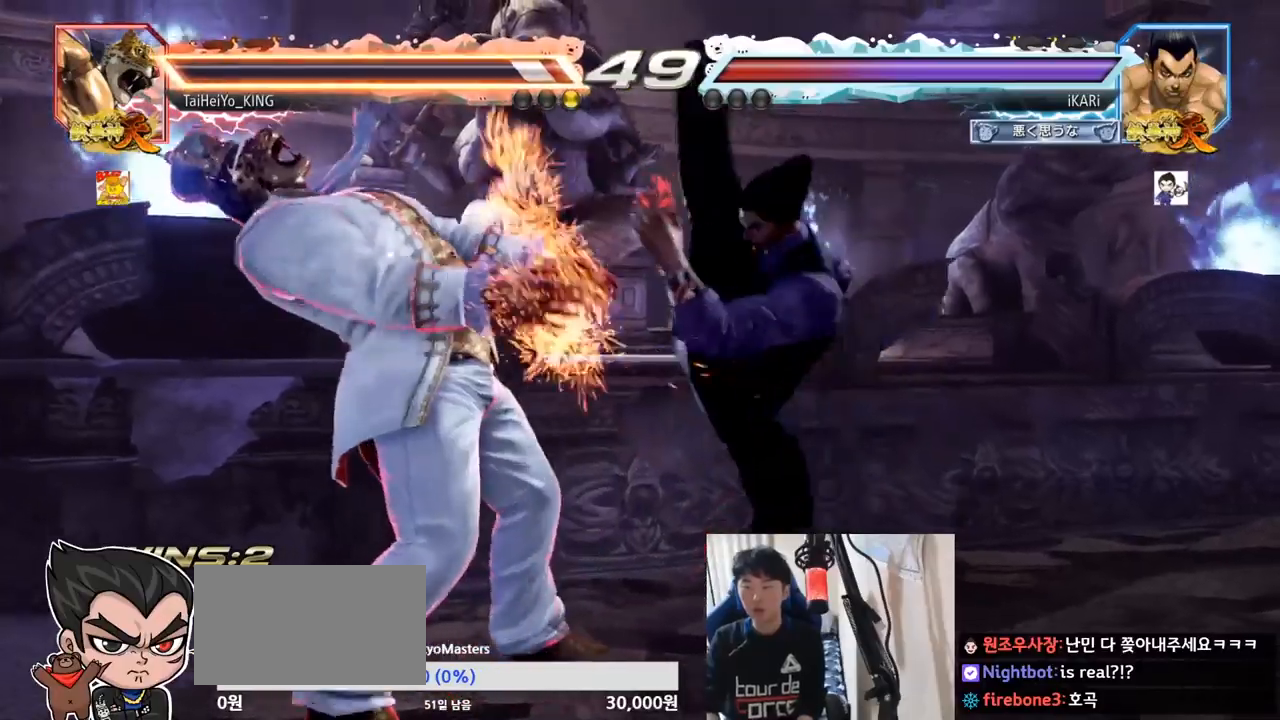
{"buttons": [], "left_stick": "center", "events": [[33, "TRIANGLE", "up"]]}
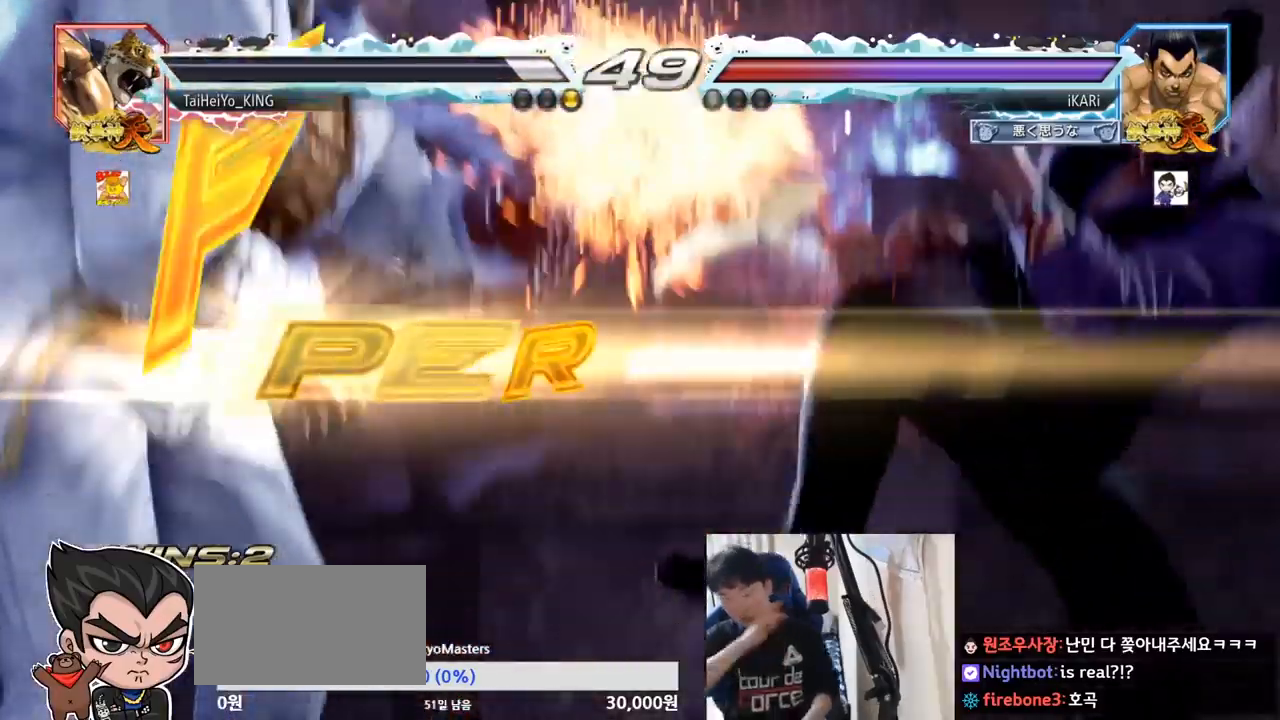
{"buttons": [], "left_stick": "center", "events": []}